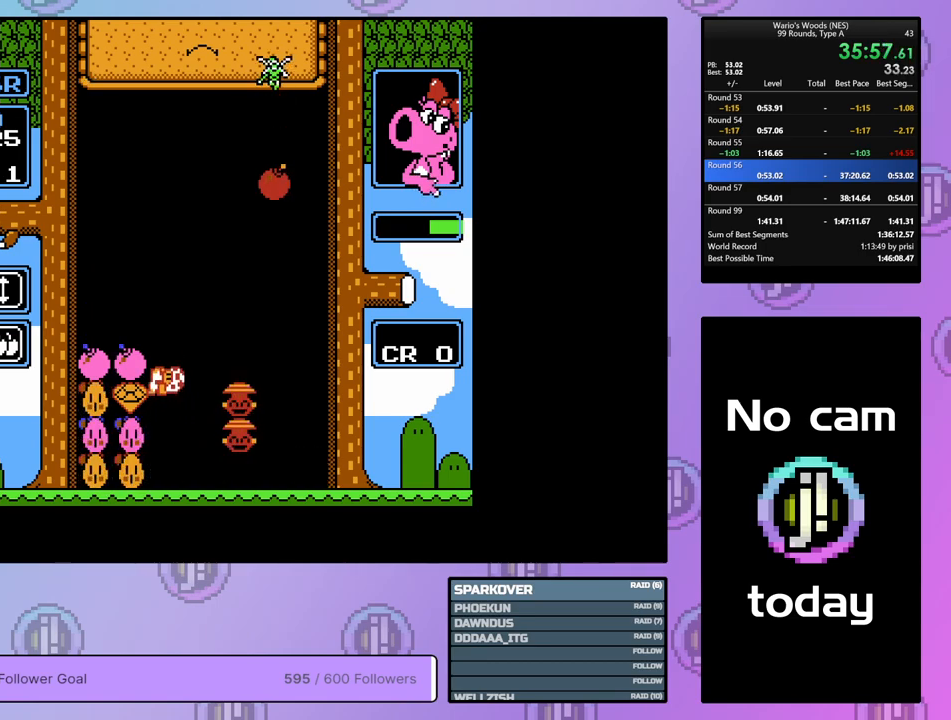
Gameplay with a controller (Nintendo layout); each line is a JSON object with the inputs held at the frame after it. "events" lists button and stick changes between this image and that frame as [ms after this image, input, new state], when the widget could be followed in between. Not read: L3 R3.
{"buttons": ["DPAD_LEFT"], "events": [[50, "B", "down"], [83, "DPAD_LEFT", "up"], [183, "B", "up"], [183, "DPAD_RIGHT", "down"], [300, "B", "down"], [317, "DPAD_RIGHT", "up"], [417, "DPAD_LEFT", "down"], [433, "B", "up"]]}
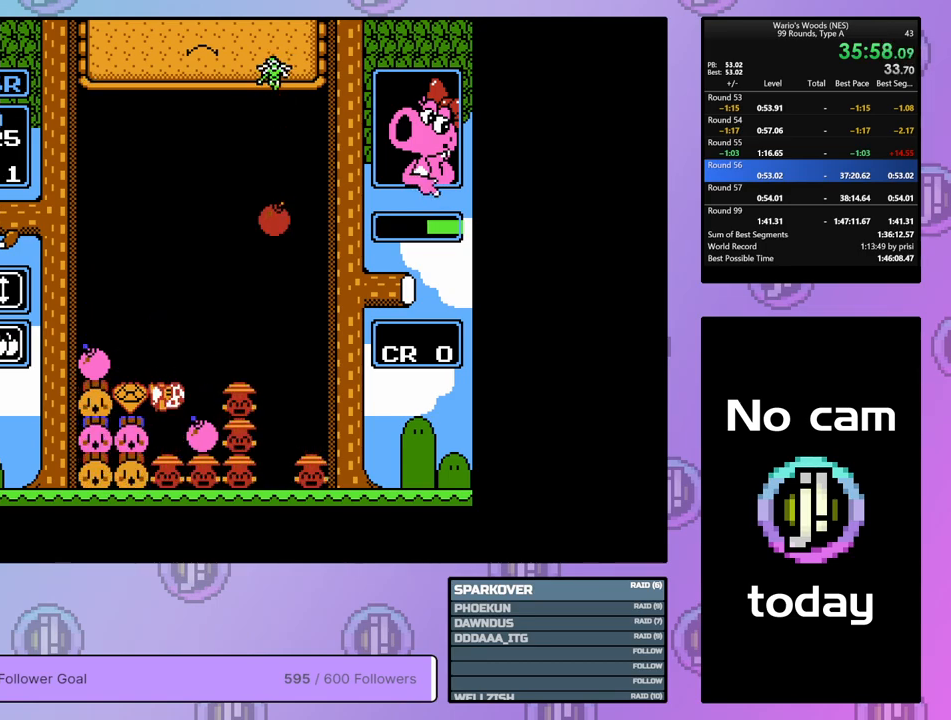
{"buttons": ["B"], "events": [[417, "B", "down"], [433, "DPAD_LEFT", "up"]]}
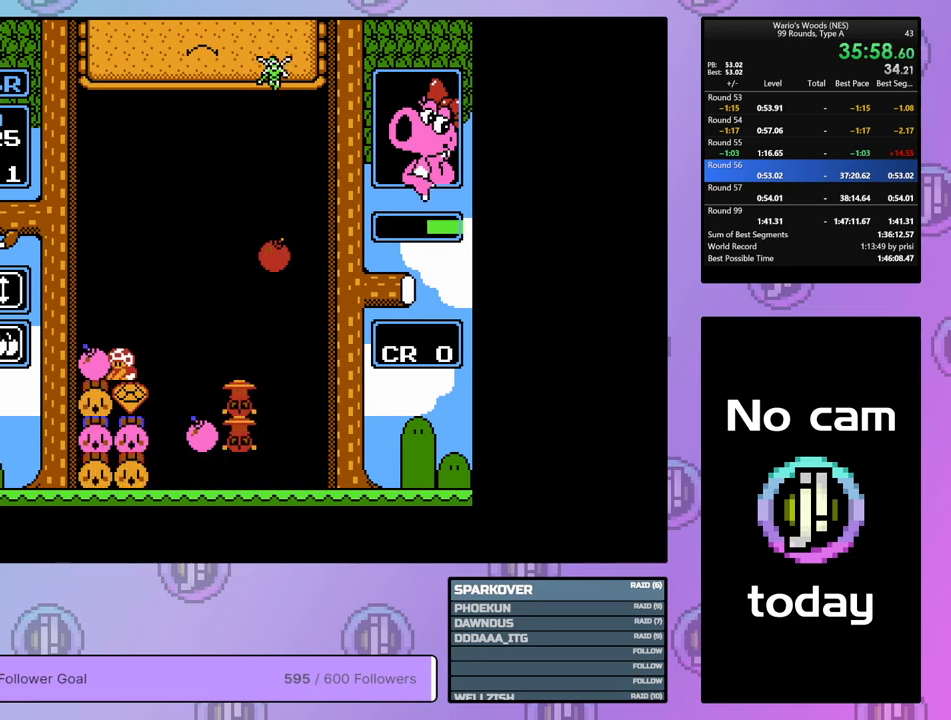
{"buttons": ["DPAD_RIGHT"], "events": [[33, "DPAD_RIGHT", "down"], [67, "B", "up"], [150, "DPAD_RIGHT", "up"], [167, "B", "down"], [233, "DPAD_RIGHT", "down"], [283, "B", "up"]]}
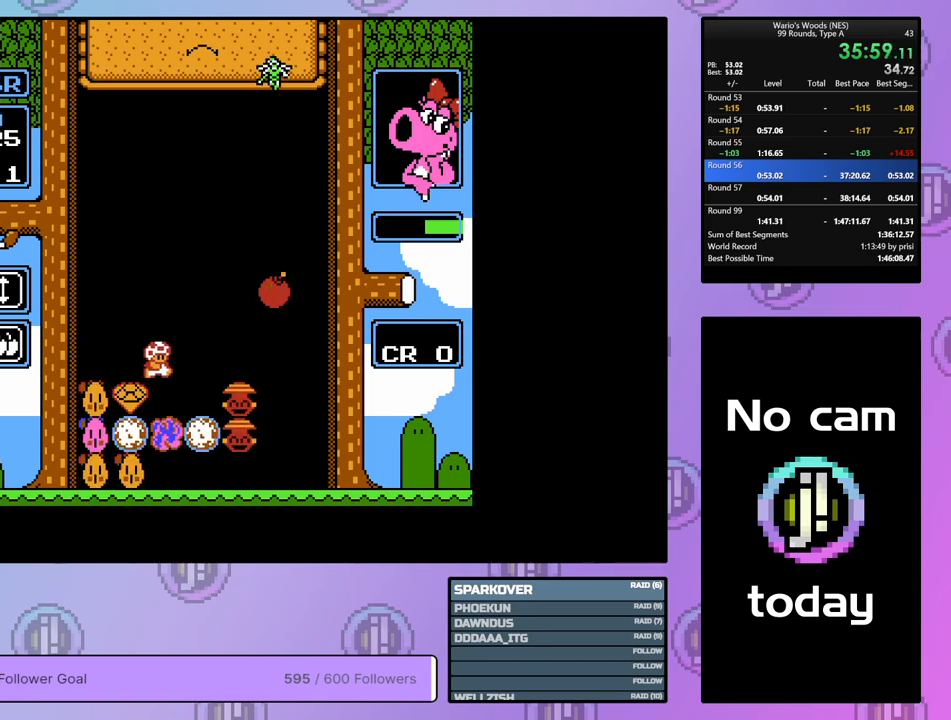
{"buttons": ["DPAD_RIGHT"], "events": []}
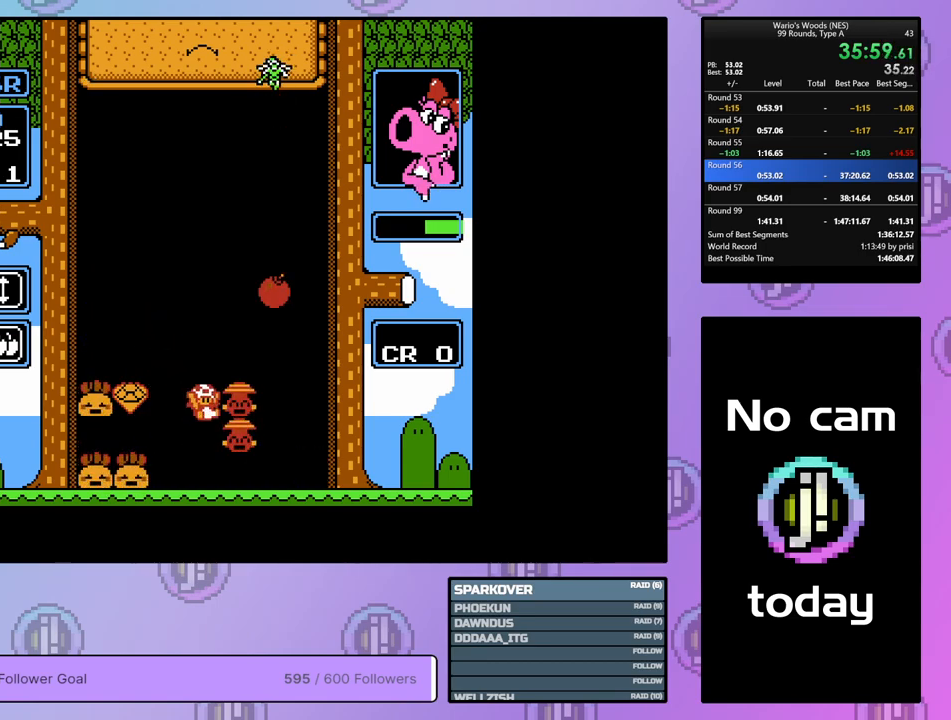
{"buttons": ["DPAD_DOWN"], "events": [[17, "DPAD_RIGHT", "up"], [50, "DPAD_DOWN", "down"], [67, "DPAD_LEFT", "down"], [133, "DPAD_LEFT", "up"]]}
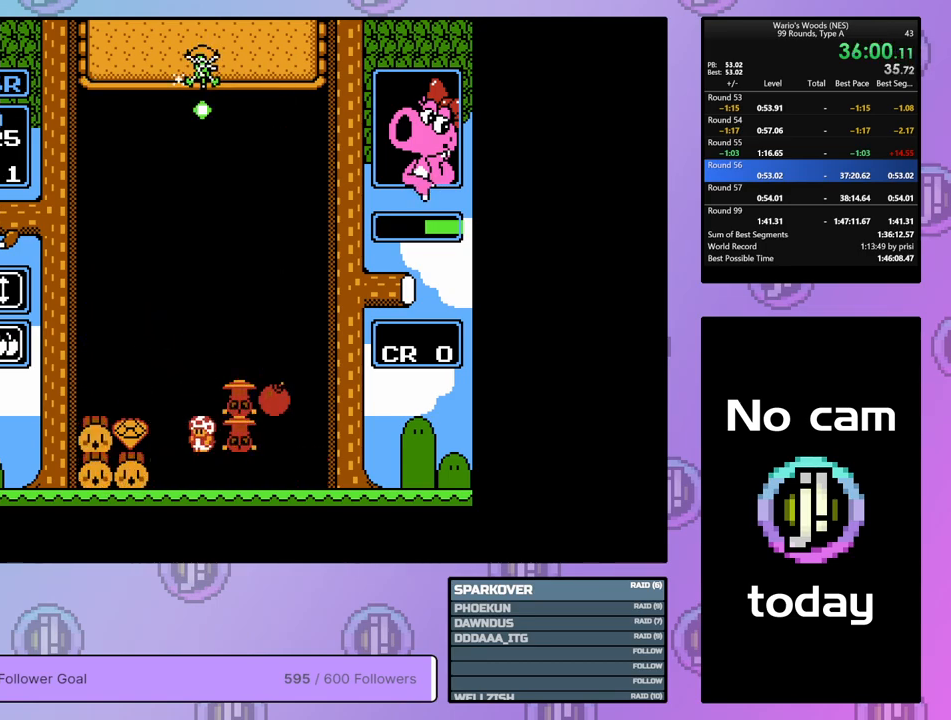
{"buttons": ["DPAD_LEFT"], "events": [[200, "DPAD_DOWN", "up"], [250, "DPAD_LEFT", "down"]]}
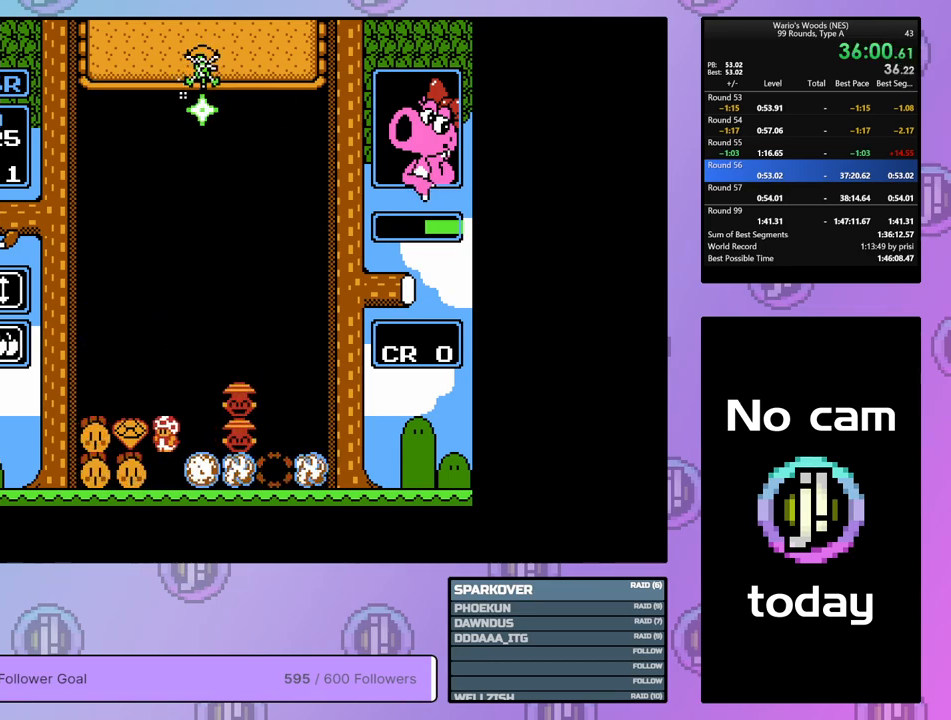
{"buttons": [], "events": [[17, "DPAD_LEFT", "up"]]}
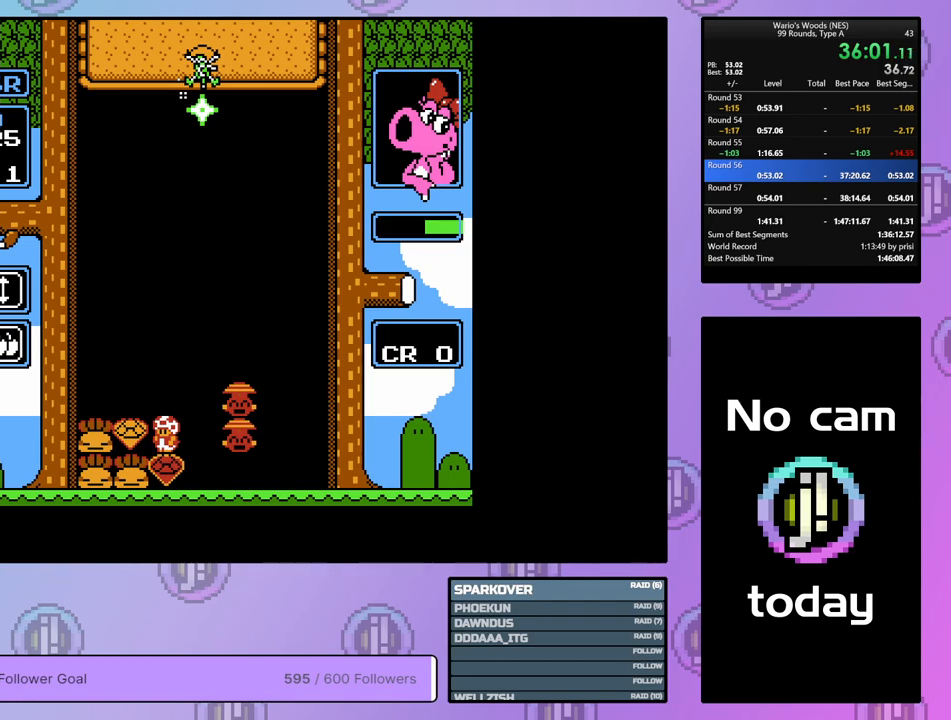
{"buttons": [], "events": [[250, "B", "down"], [367, "B", "up"]]}
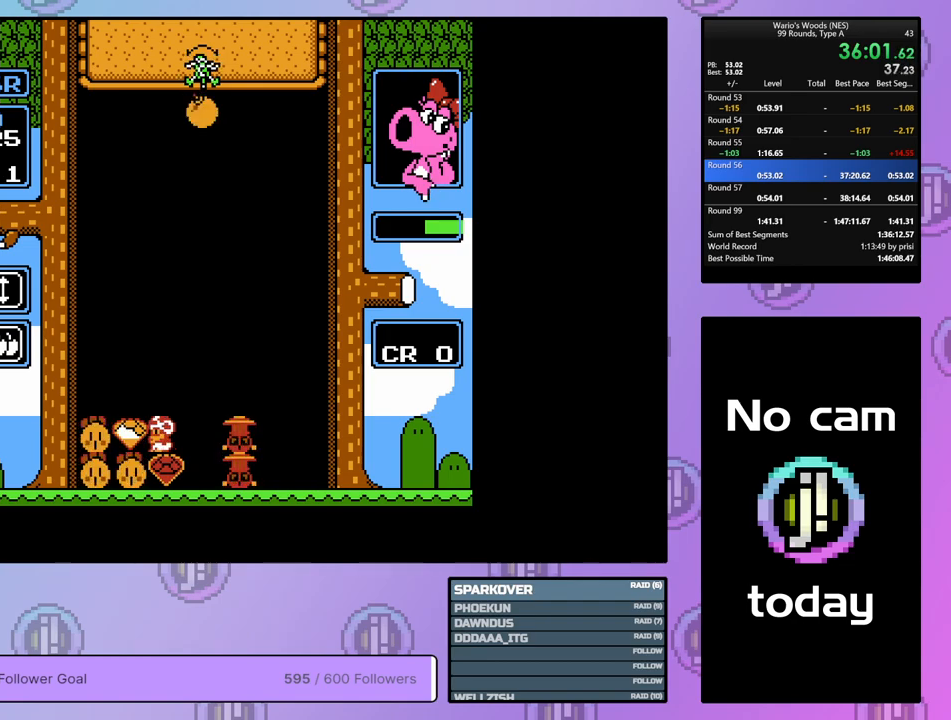
{"buttons": ["DPAD_LEFT"], "events": [[83, "DPAD_LEFT", "down"]]}
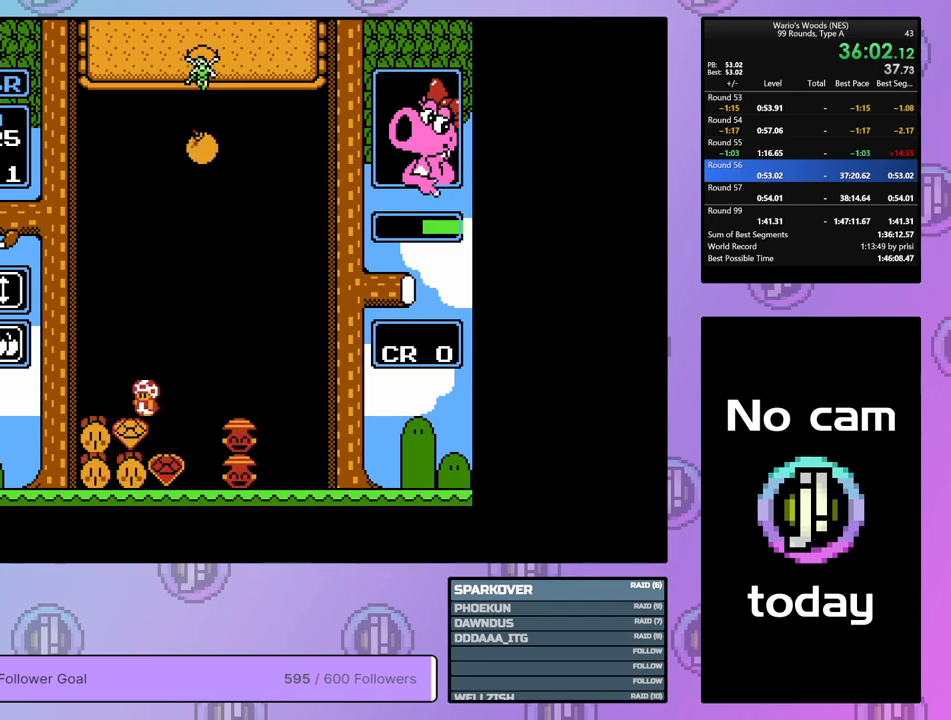
{"buttons": ["DPAD_RIGHT"], "events": [[17, "B", "down"], [67, "DPAD_LEFT", "up"], [250, "B", "up"], [283, "DPAD_UP", "down"], [417, "DPAD_UP", "up"], [483, "DPAD_RIGHT", "down"]]}
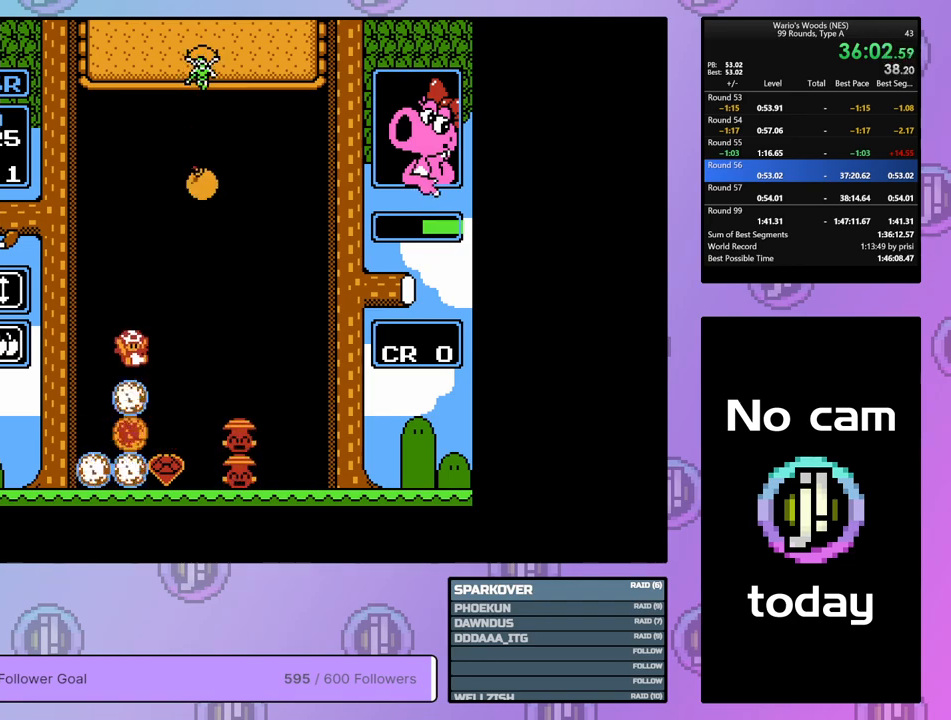
{"buttons": ["DPAD_RIGHT"], "events": []}
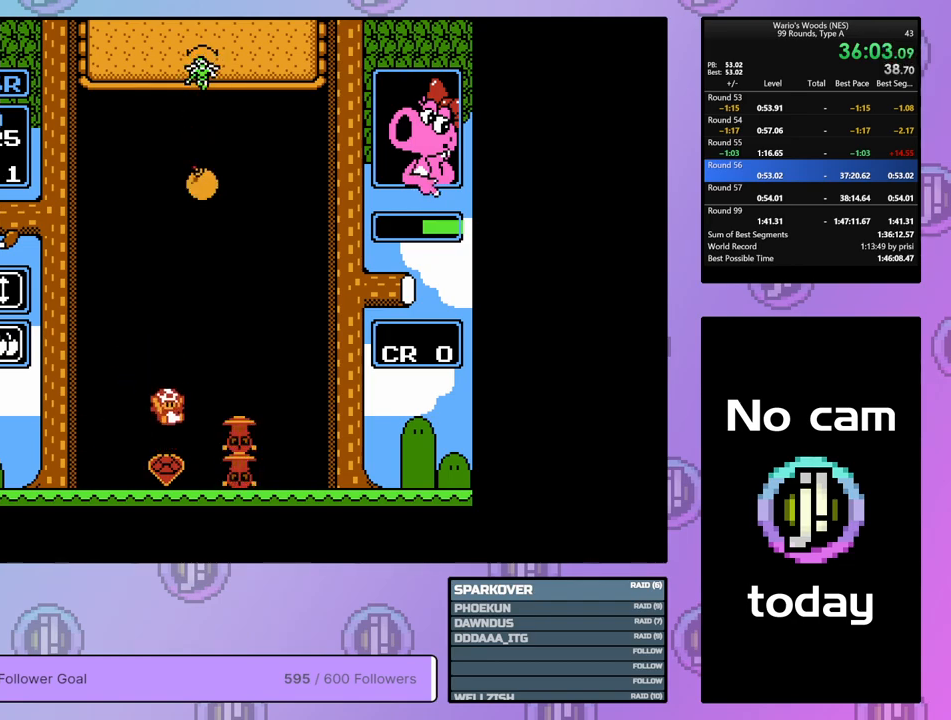
{"buttons": ["A"], "events": [[383, "DPAD_RIGHT", "up"], [433, "A", "down"]]}
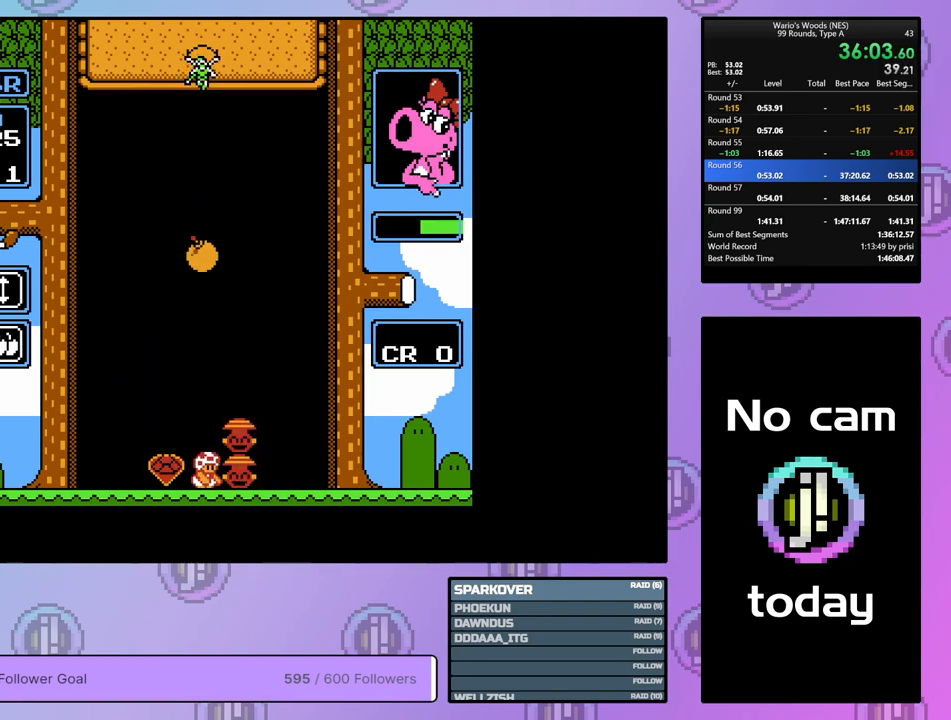
{"buttons": ["DPAD_RIGHT"], "events": [[17, "DPAD_LEFT", "down"], [117, "A", "up"], [183, "DPAD_LEFT", "up"], [217, "A", "down"], [317, "A", "up"], [317, "DPAD_RIGHT", "down"]]}
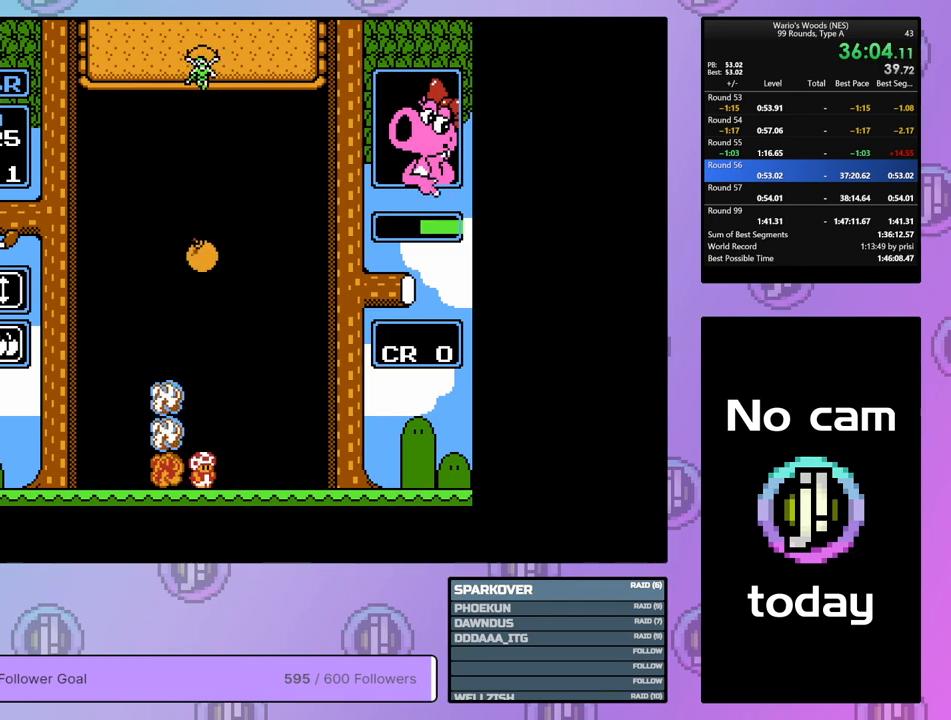
{"buttons": [], "events": [[500, "DPAD_RIGHT", "up"]]}
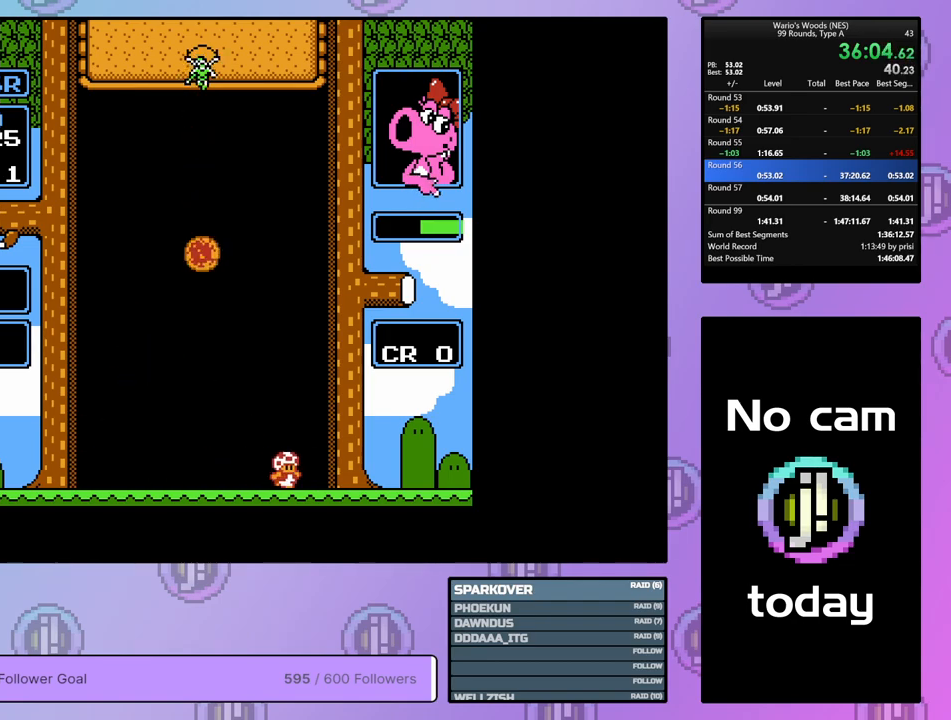
{"buttons": [], "events": []}
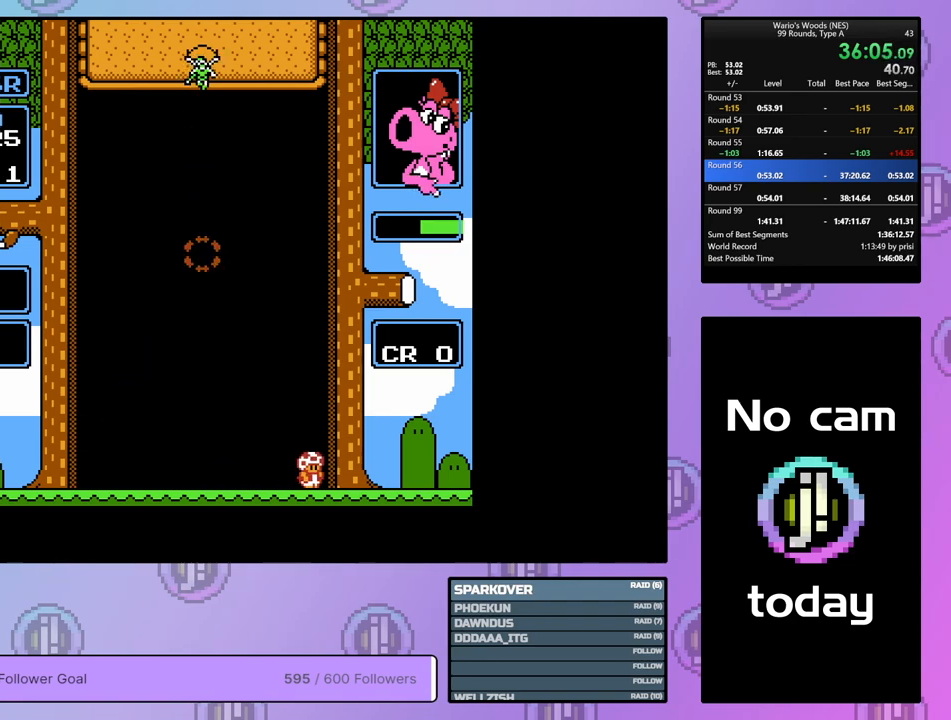
{"buttons": ["DPAD_RIGHT"], "events": [[217, "DPAD_RIGHT", "down"]]}
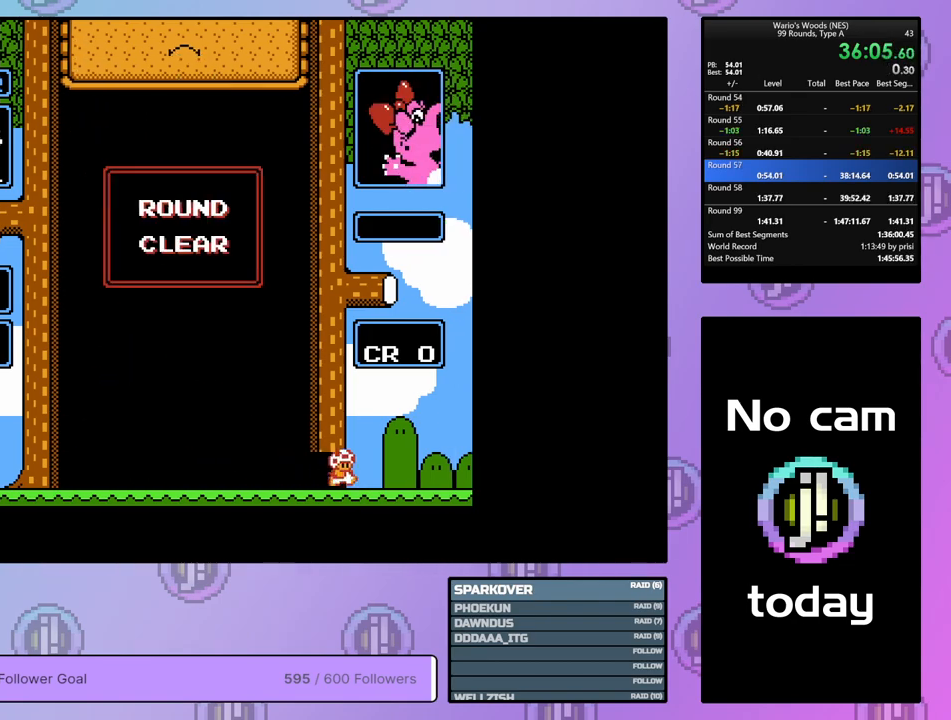
{"buttons": ["DPAD_RIGHT"], "events": []}
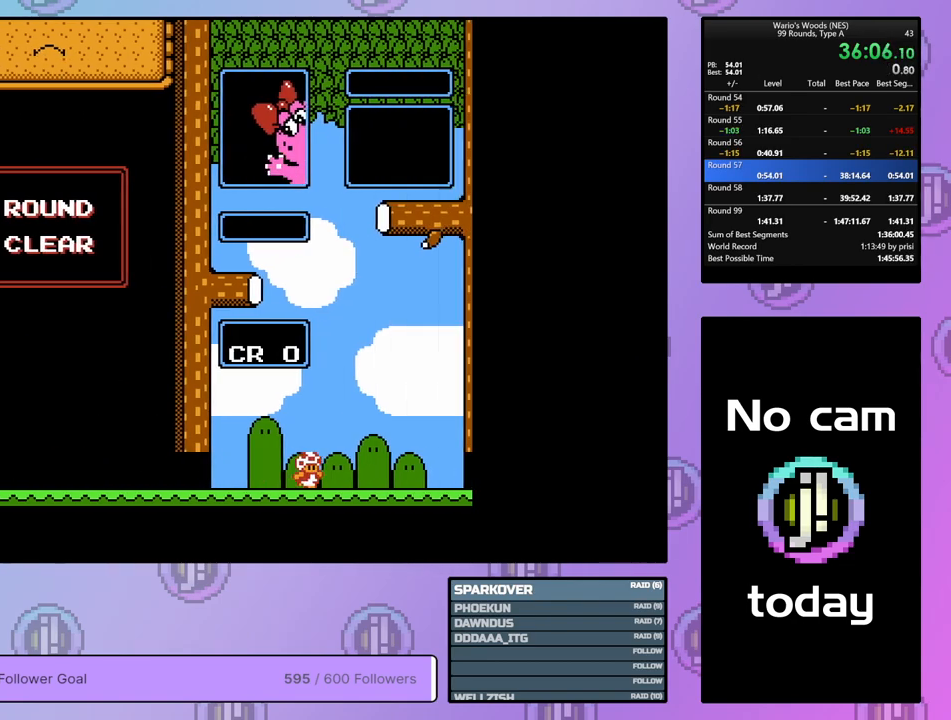
{"buttons": [], "events": [[317, "DPAD_RIGHT", "up"]]}
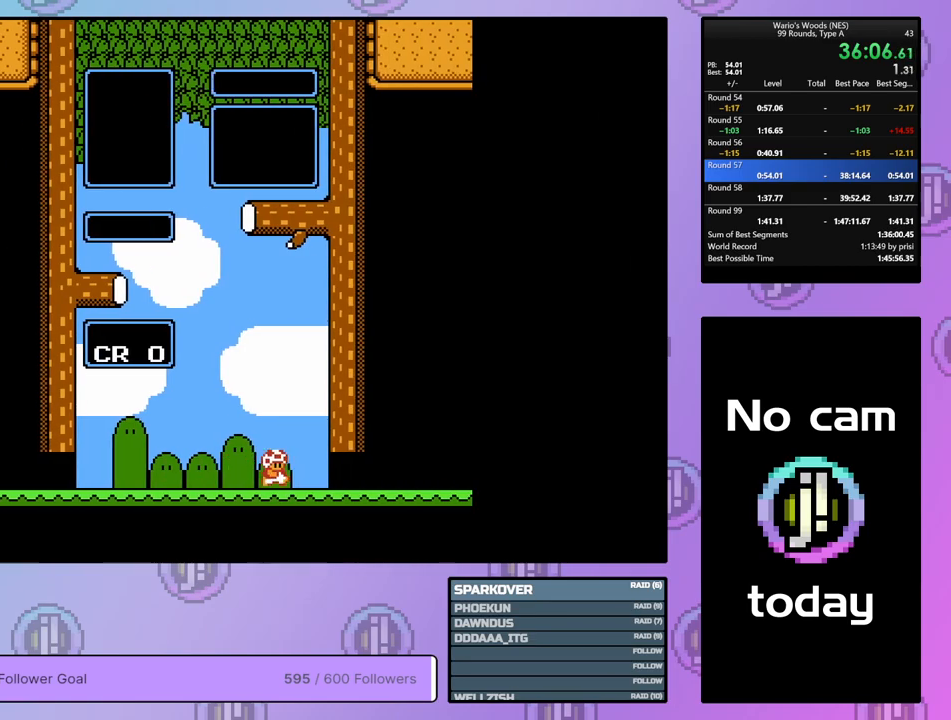
{"buttons": [], "events": []}
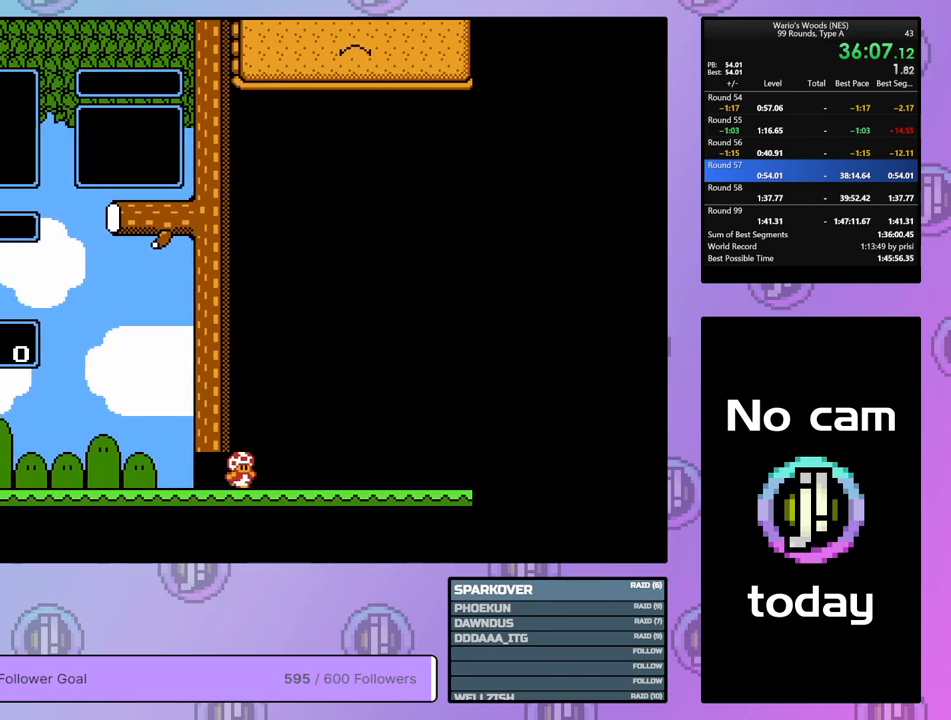
{"buttons": ["DPAD_DOWN"], "events": [[367, "DPAD_DOWN", "down"]]}
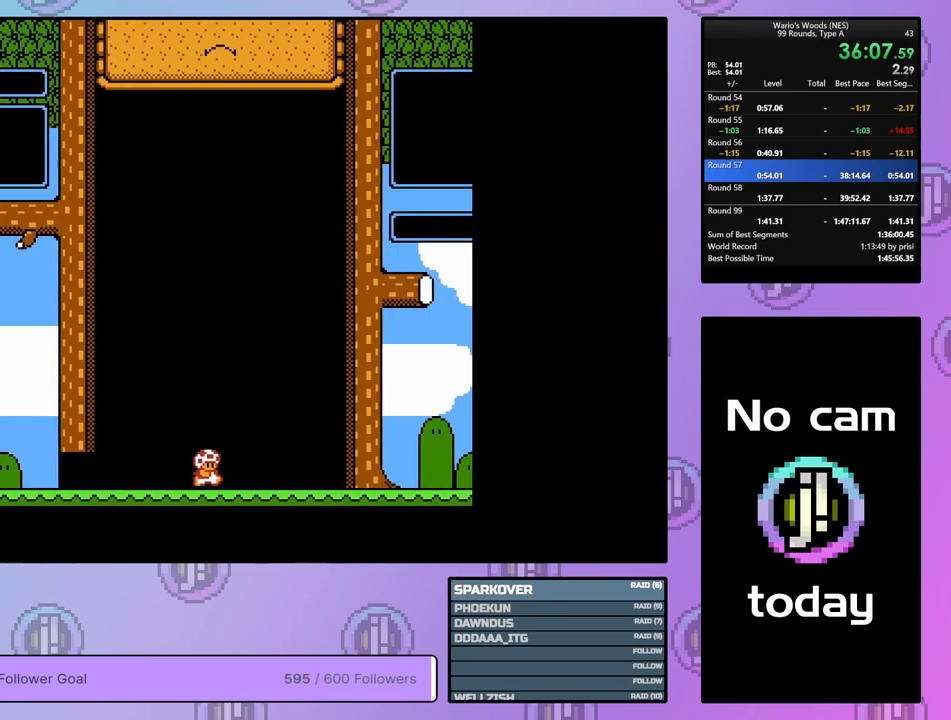
{"buttons": ["DPAD_DOWN"], "events": []}
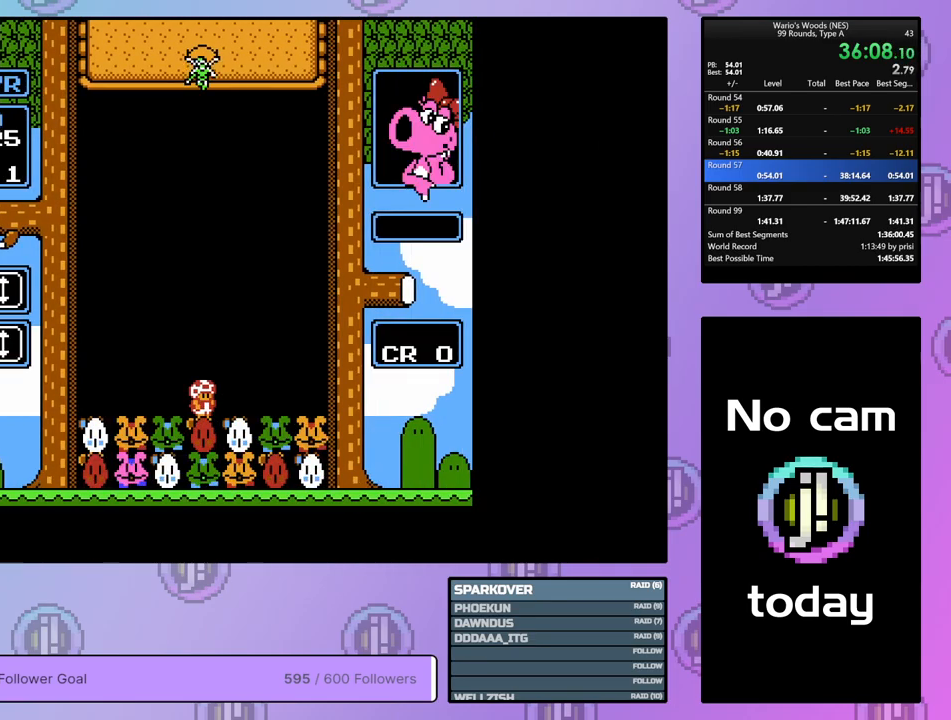
{"buttons": ["DPAD_DOWN"], "events": []}
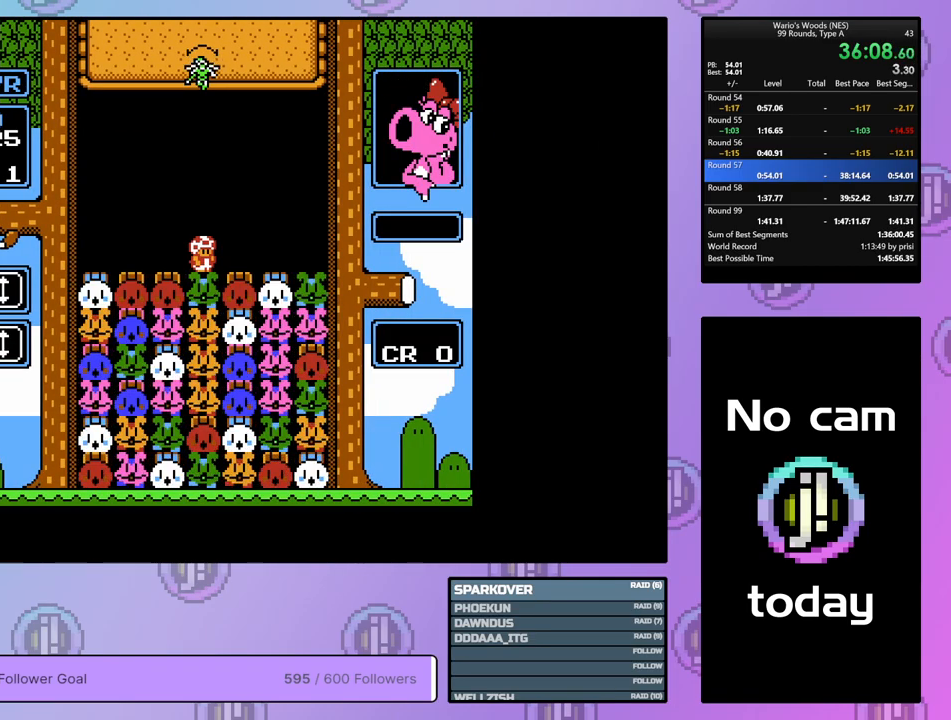
{"buttons": [], "events": [[133, "DPAD_DOWN", "up"], [400, "DPAD_RIGHT", "down"], [500, "DPAD_RIGHT", "up"]]}
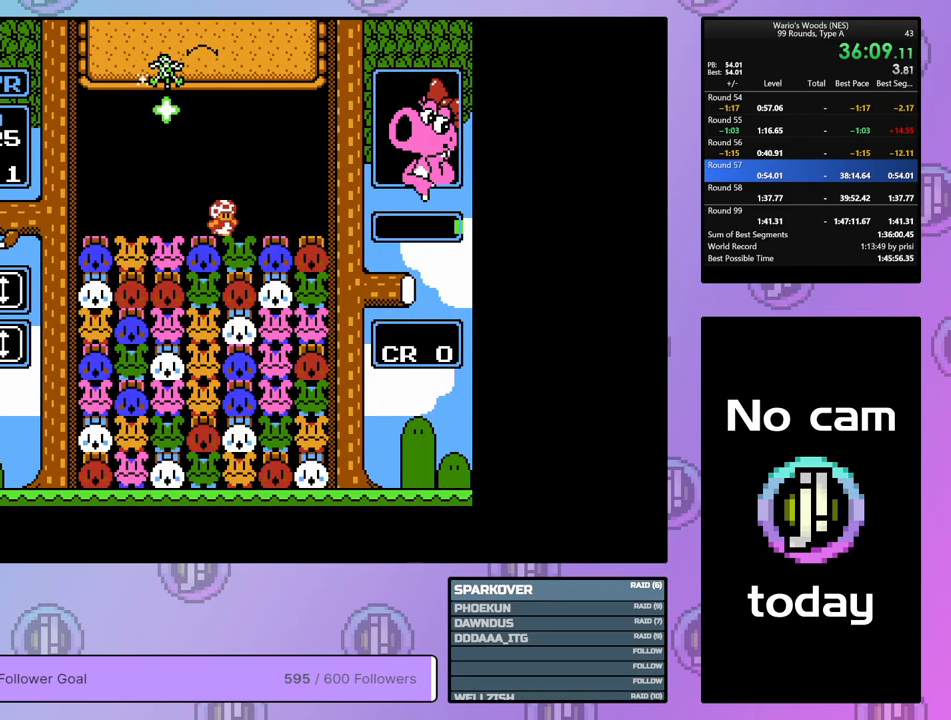
{"buttons": ["DPAD_LEFT"], "events": [[117, "DPAD_LEFT", "down"], [183, "B", "down"], [200, "DPAD_LEFT", "up"], [317, "DPAD_LEFT", "down"], [350, "B", "up"]]}
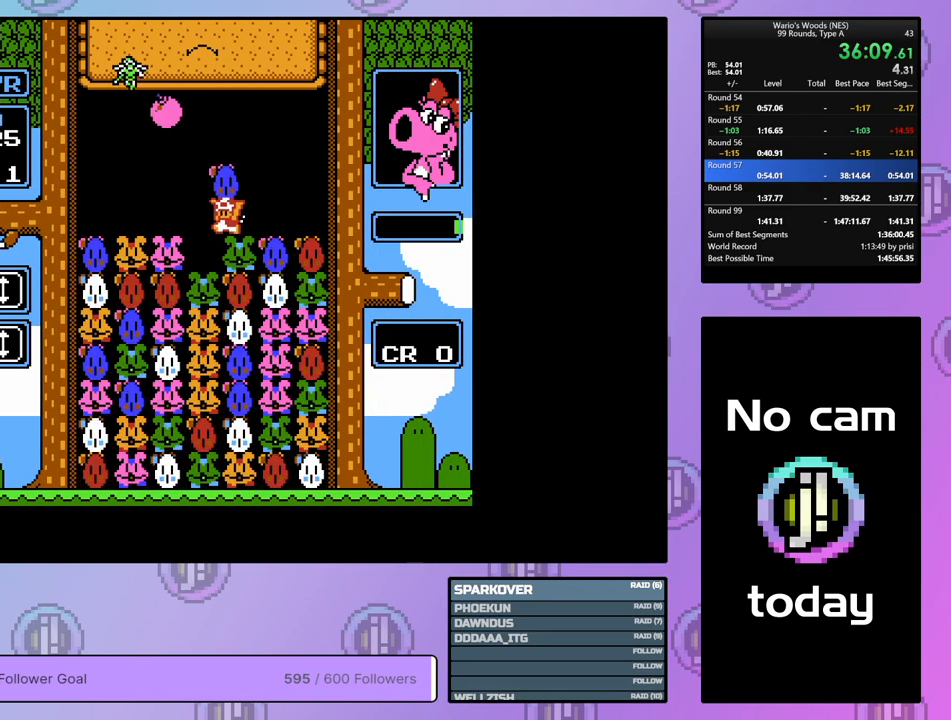
{"buttons": ["A"], "events": [[50, "B", "down"], [50, "DPAD_LEFT", "up"], [183, "B", "up"], [400, "A", "down"]]}
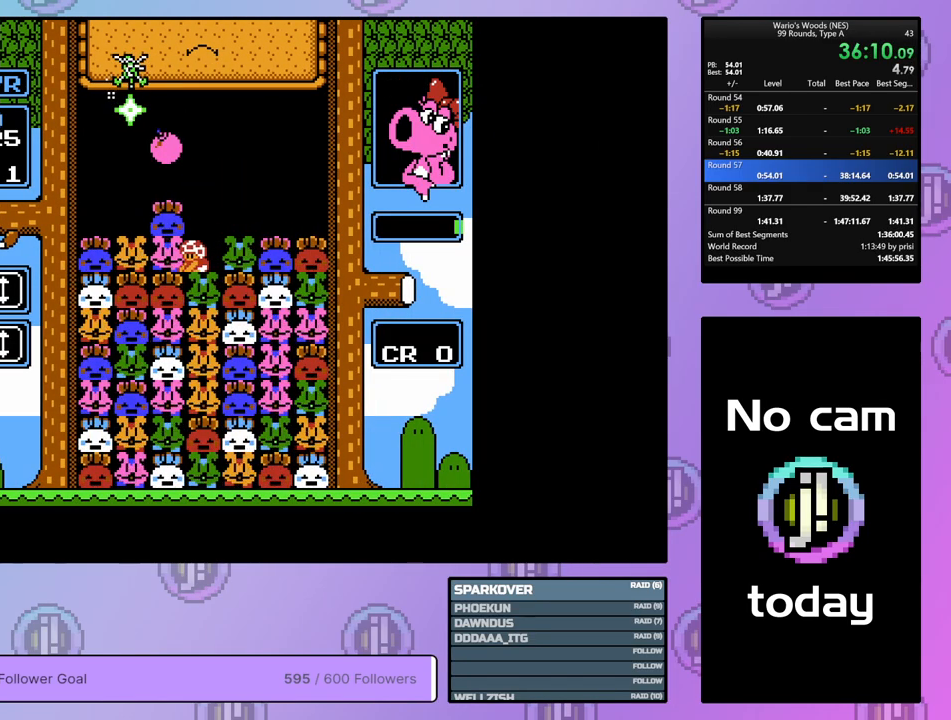
{"buttons": [], "events": [[50, "DPAD_LEFT", "down"], [67, "A", "up"], [233, "A", "down"], [233, "DPAD_LEFT", "up"], [383, "A", "up"], [383, "DPAD_RIGHT", "down"], [500, "DPAD_RIGHT", "up"]]}
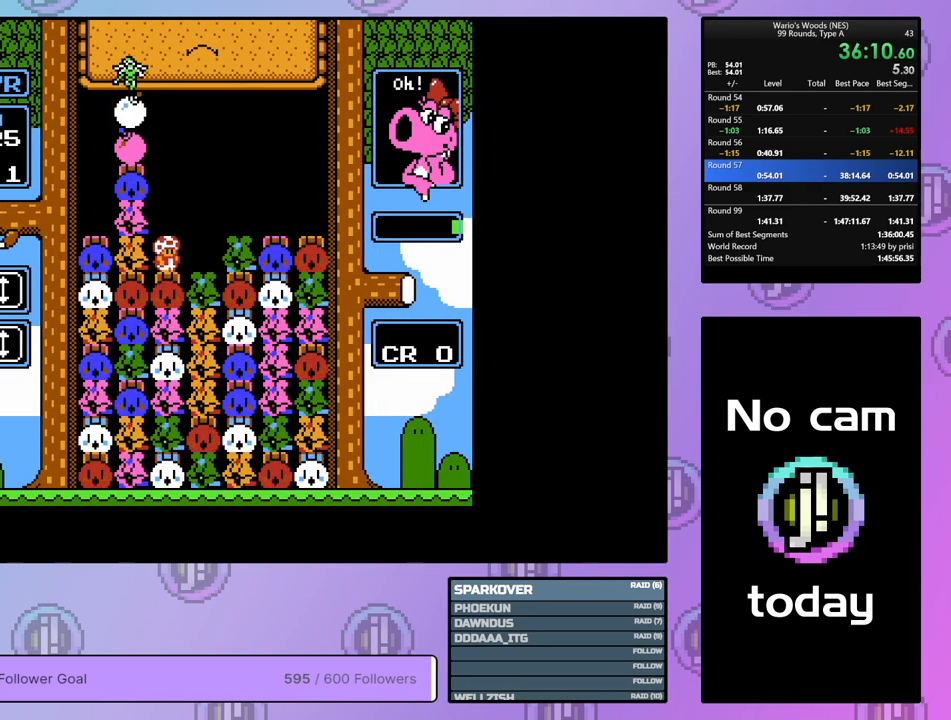
{"buttons": [], "events": [[167, "DPAD_RIGHT", "down"], [217, "B", "down"], [250, "DPAD_RIGHT", "up"], [333, "B", "up"]]}
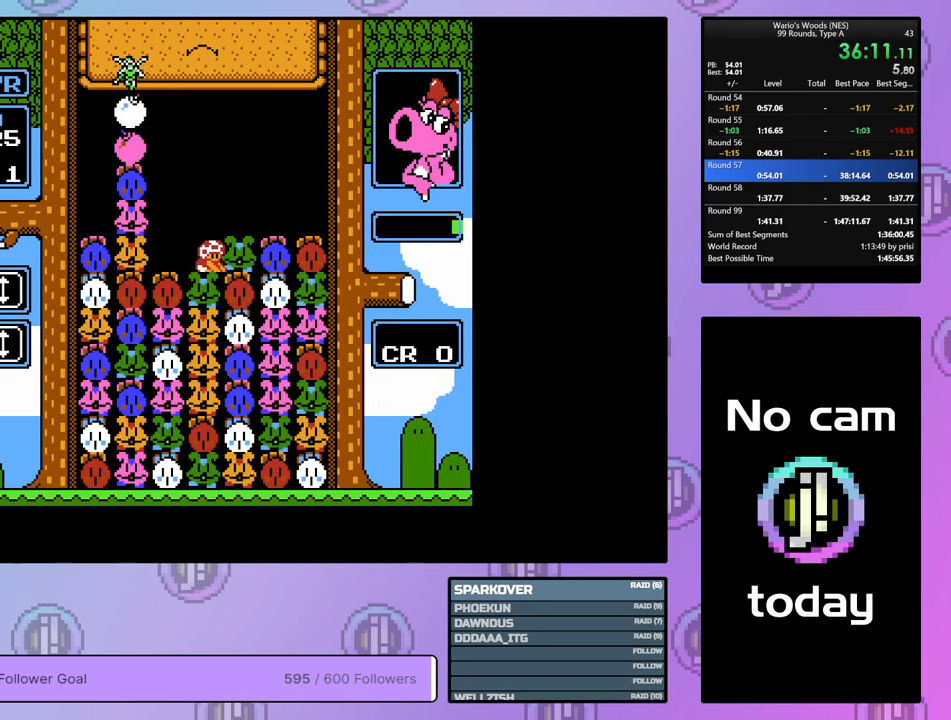
{"buttons": ["DPAD_LEFT"], "events": [[233, "DPAD_RIGHT", "down"], [367, "B", "down"], [367, "DPAD_RIGHT", "up"], [500, "B", "up"], [500, "DPAD_LEFT", "down"]]}
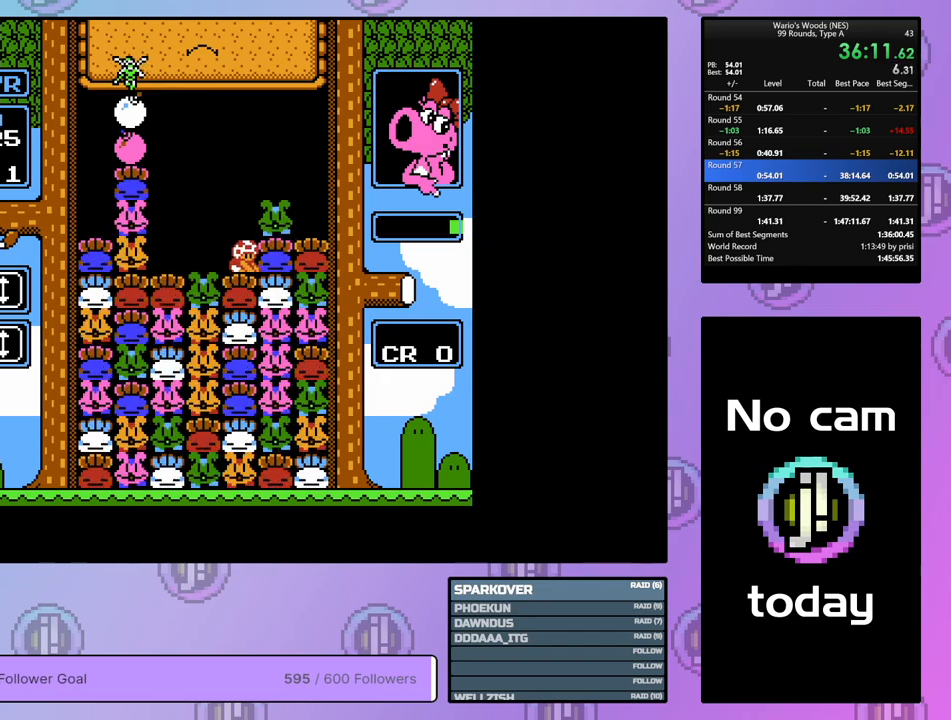
{"buttons": ["DPAD_UP"], "events": [[117, "DPAD_LEFT", "up"], [150, "B", "down"], [383, "DPAD_UP", "down"], [400, "B", "up"]]}
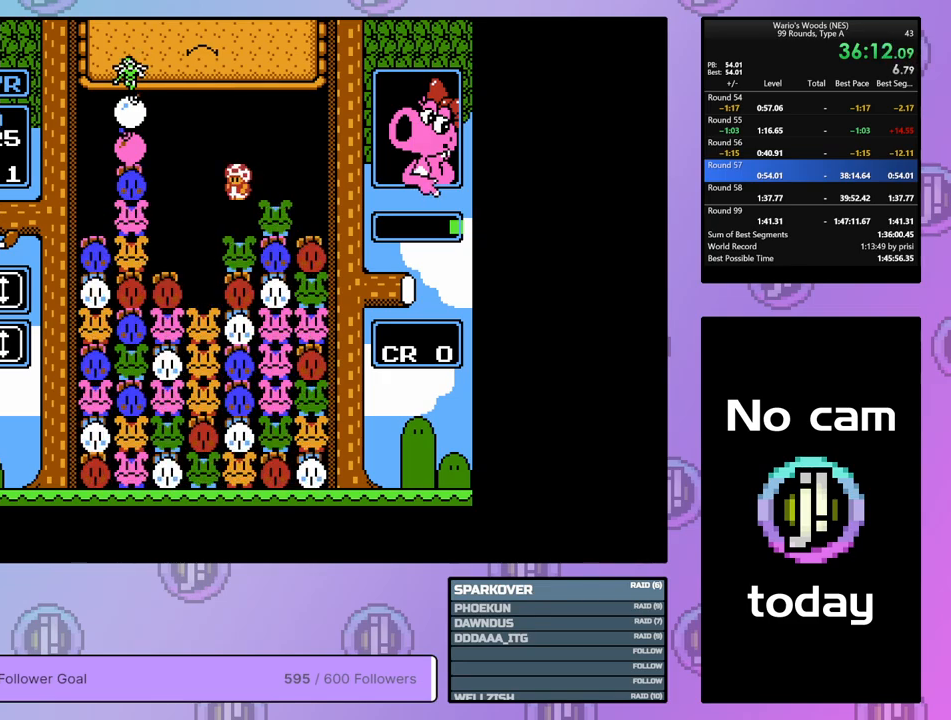
{"buttons": ["DPAD_LEFT"], "events": [[17, "DPAD_UP", "up"], [100, "DPAD_LEFT", "down"]]}